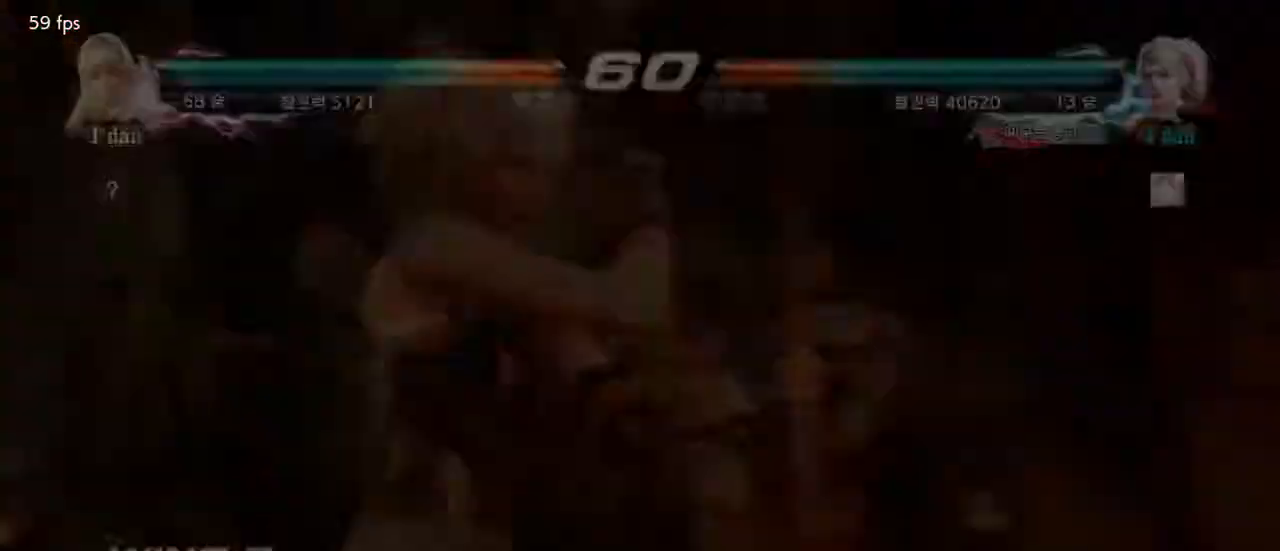
Gameplay with a controller (arcade stick); each line is a JSON object with the inputs held at the frame after it. "events" lists button and stick changes between this image and that frame as [ms after this image, input, new state], when the widget could be followed in between. Not read: L3 R3.
{"buttons": [], "left_stick": "down", "events": [[367, "left_stick", "down"]]}
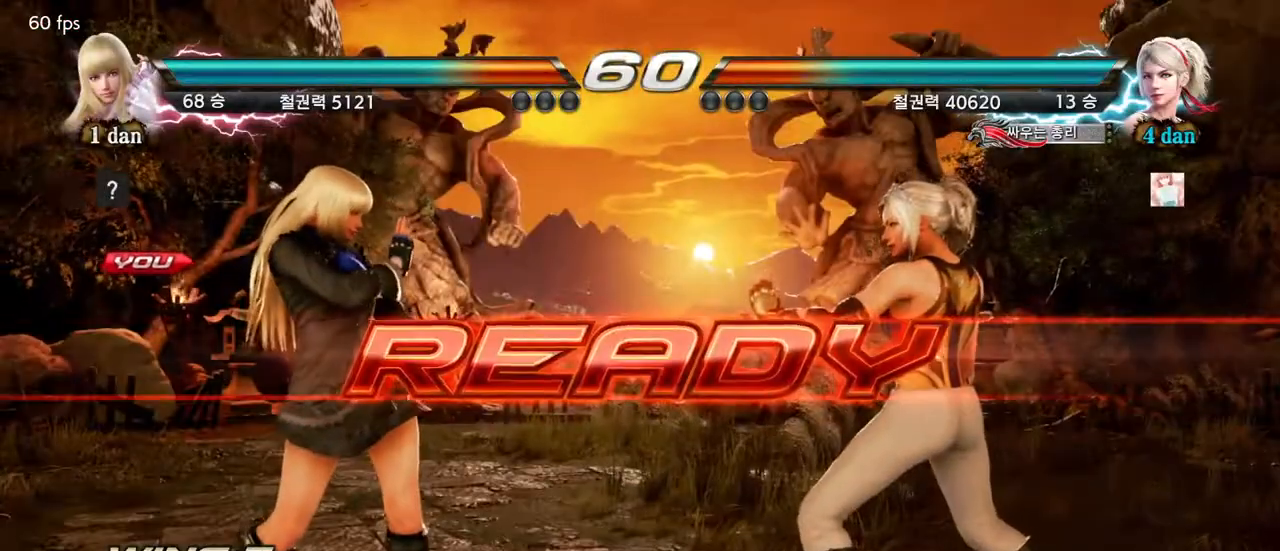
{"buttons": [], "left_stick": "center", "events": [[33, "left_stick", "center"]]}
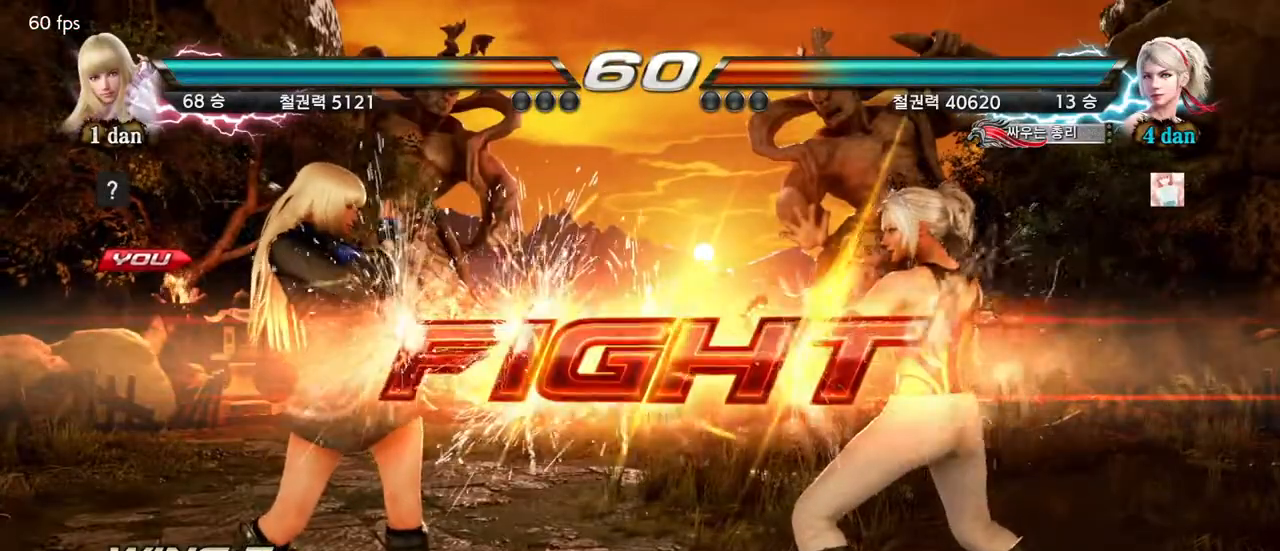
{"buttons": ["CIRCLE"], "left_stick": "center", "events": [[283, "left_stick", "down-right"], [317, "CIRCLE", "down"], [367, "CIRCLE", "up"], [467, "CIRCLE", "down"], [467, "left_stick", "center"]]}
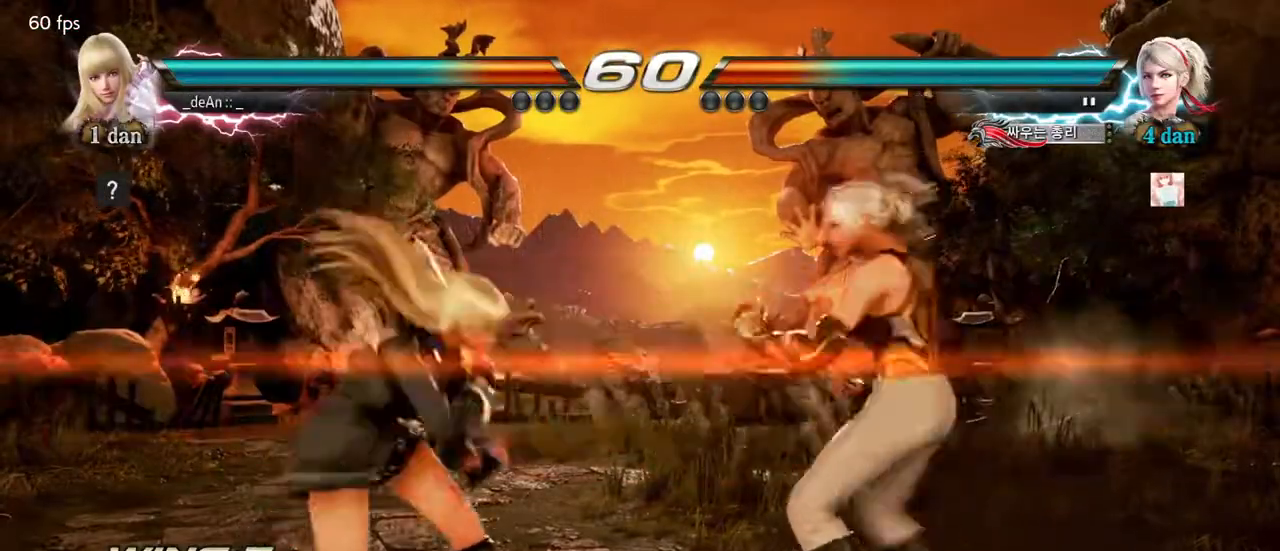
{"buttons": ["CIRCLE"], "left_stick": "center", "events": [[133, "CIRCLE", "up"], [183, "CIRCLE", "down"], [267, "CIRCLE", "up"], [300, "CIRCLE", "down"], [383, "CIRCLE", "up"], [417, "CIRCLE", "down"]]}
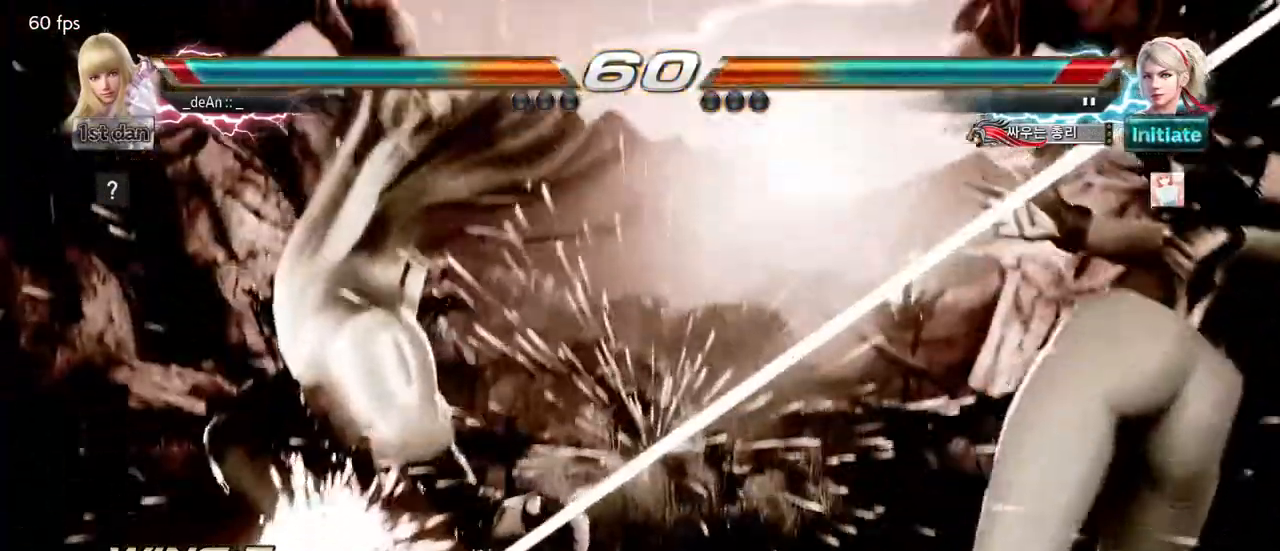
{"buttons": [], "left_stick": "center", "events": [[50, "CIRCLE", "up"], [117, "left_stick", "left"], [250, "left_stick", "center"]]}
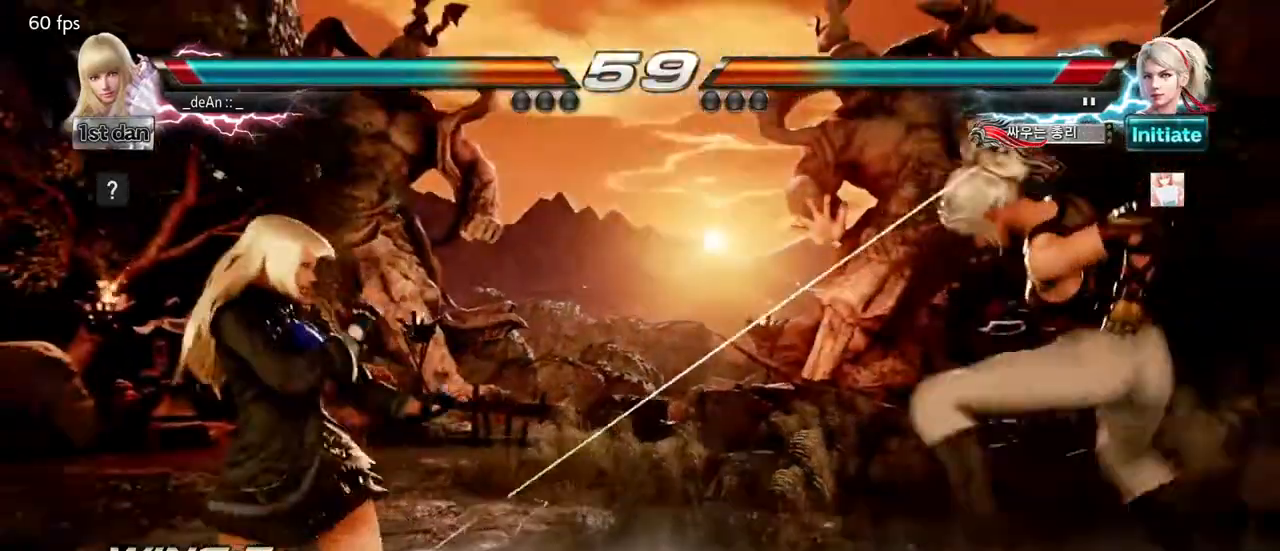
{"buttons": ["CROSS", "CIRCLE"], "left_stick": "down-right", "events": [[117, "left_stick", "right"], [183, "left_stick", "center"], [317, "left_stick", "right"], [400, "left_stick", "down-right"], [433, "CIRCLE", "down"], [433, "CROSS", "down"]]}
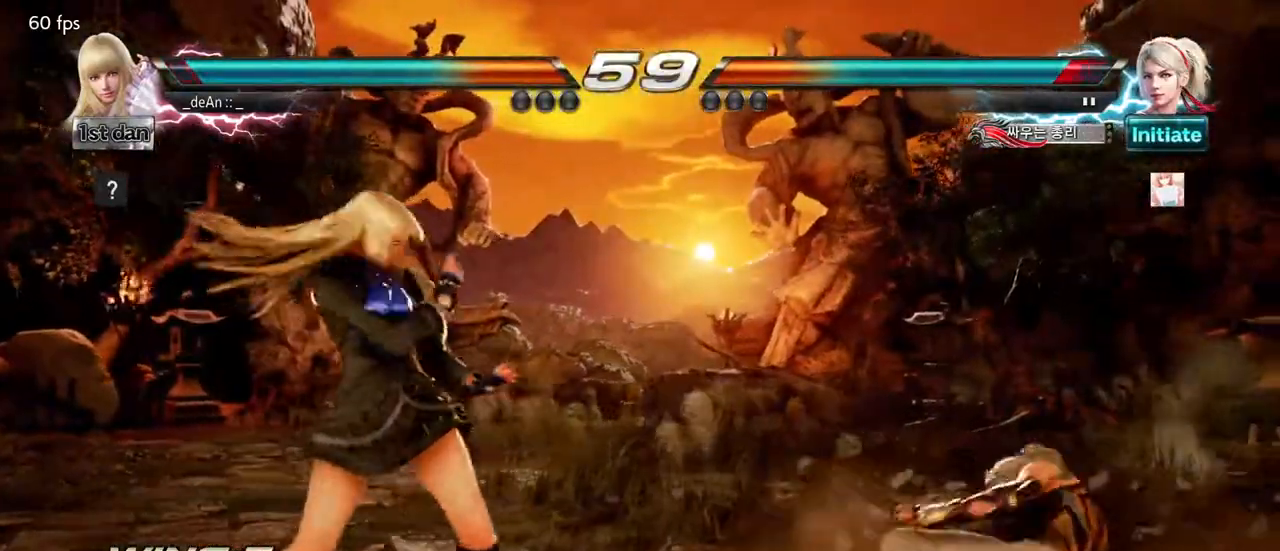
{"buttons": [], "left_stick": "center", "events": [[67, "CIRCLE", "up"], [100, "CROSS", "up"], [167, "left_stick", "center"]]}
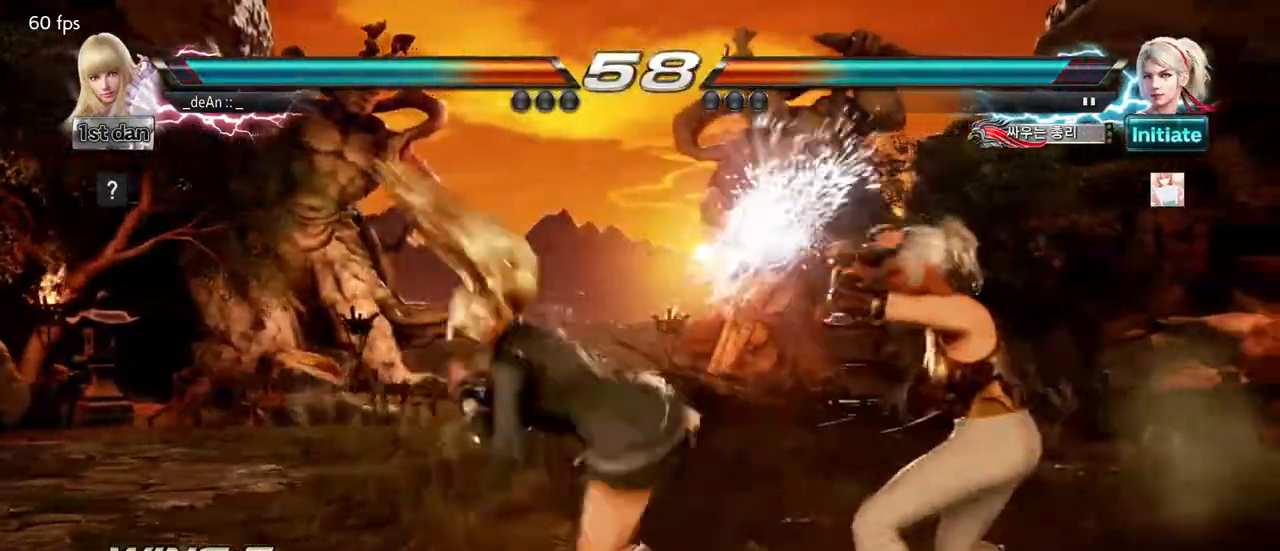
{"buttons": [], "left_stick": "center", "events": [[217, "SQUARE", "down"], [300, "TRIANGLE", "down"], [417, "SQUARE", "up"], [483, "TRIANGLE", "up"]]}
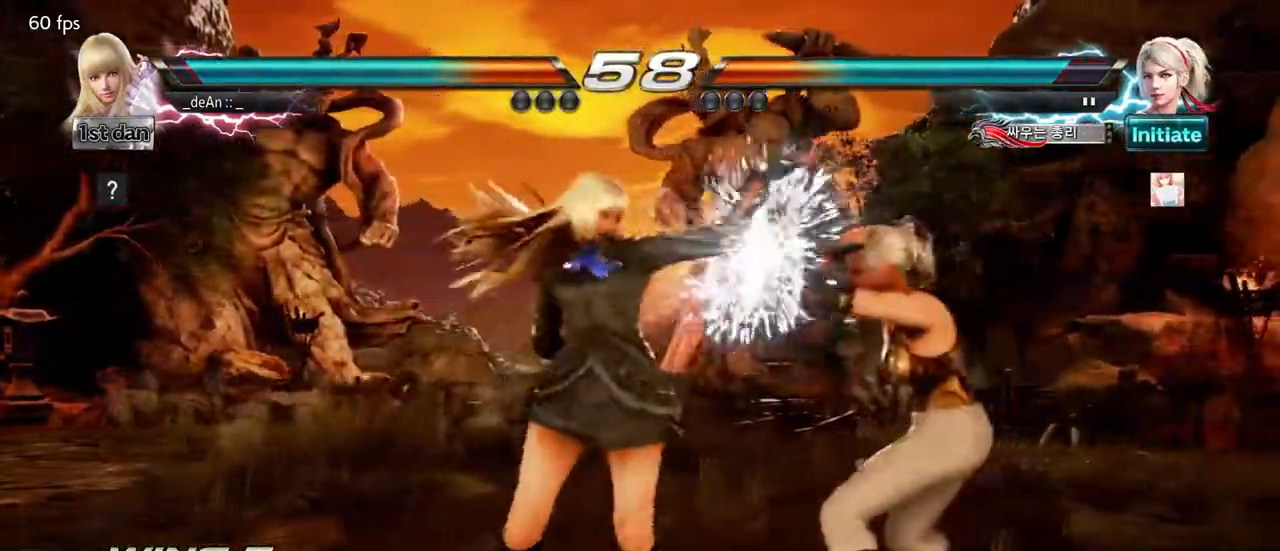
{"buttons": [], "left_stick": "left", "events": [[450, "left_stick", "left"]]}
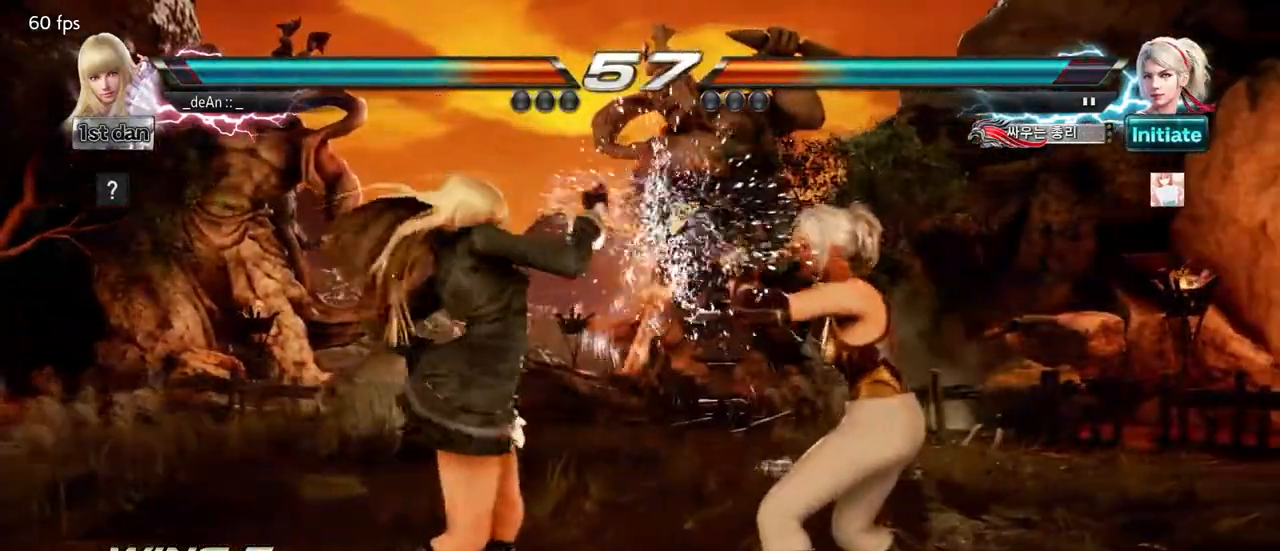
{"buttons": [], "left_stick": "left", "events": [[50, "TRIANGLE", "down"], [150, "SQUARE", "down"], [250, "TRIANGLE", "up"], [283, "SQUARE", "up"]]}
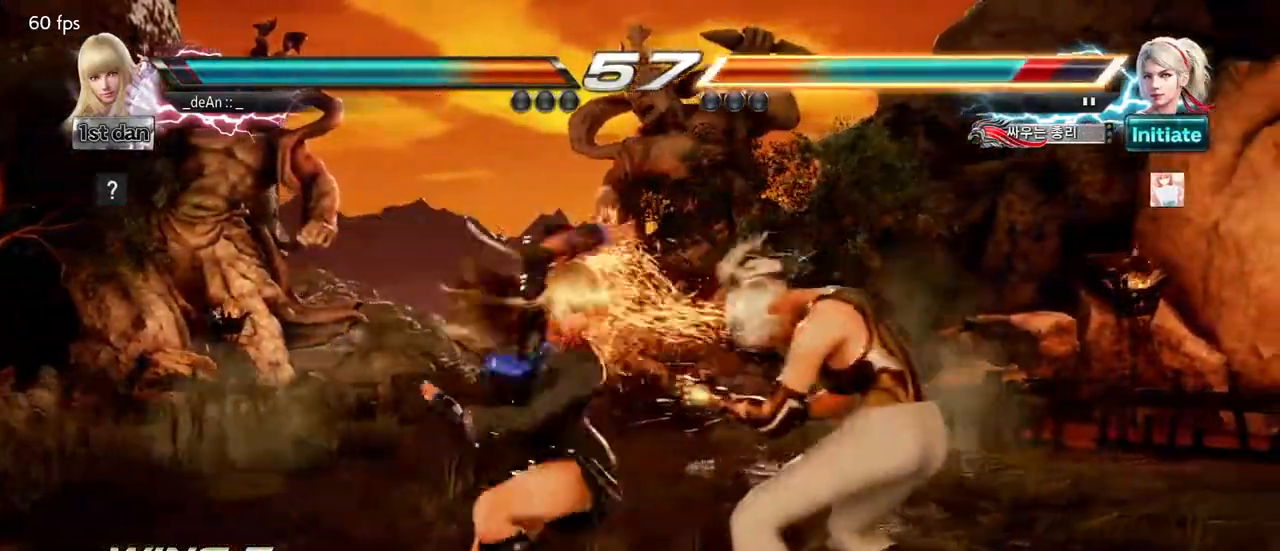
{"buttons": ["SQUARE", "TRIANGLE"], "left_stick": "left", "events": [[317, "SQUARE", "down"], [317, "TRIANGLE", "down"]]}
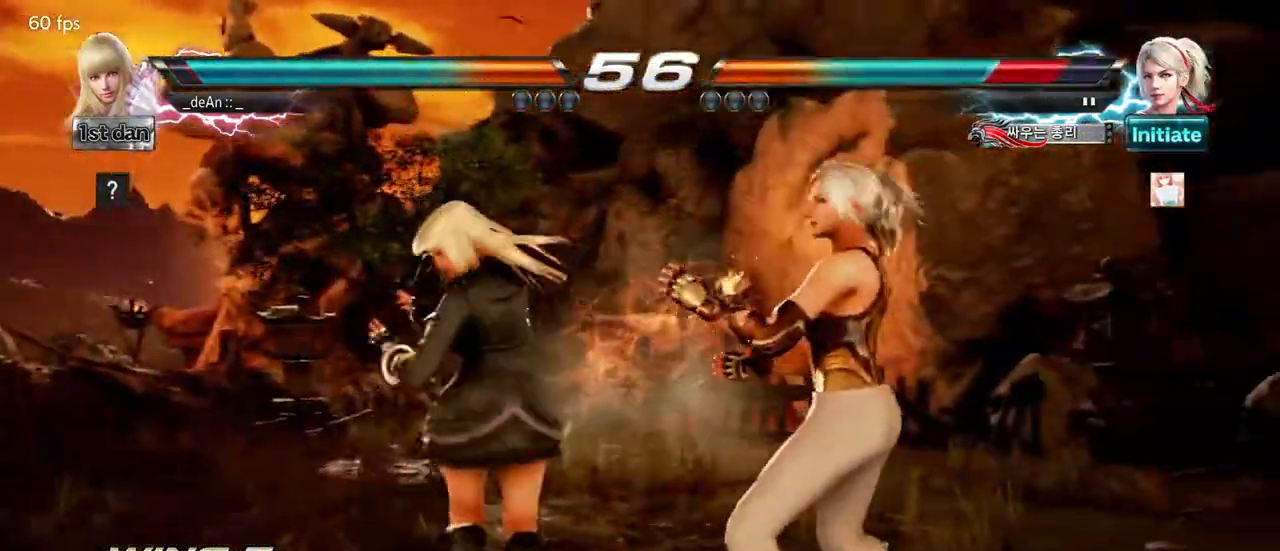
{"buttons": [], "left_stick": "left", "events": [[250, "SQUARE", "up"], [267, "TRIANGLE", "up"]]}
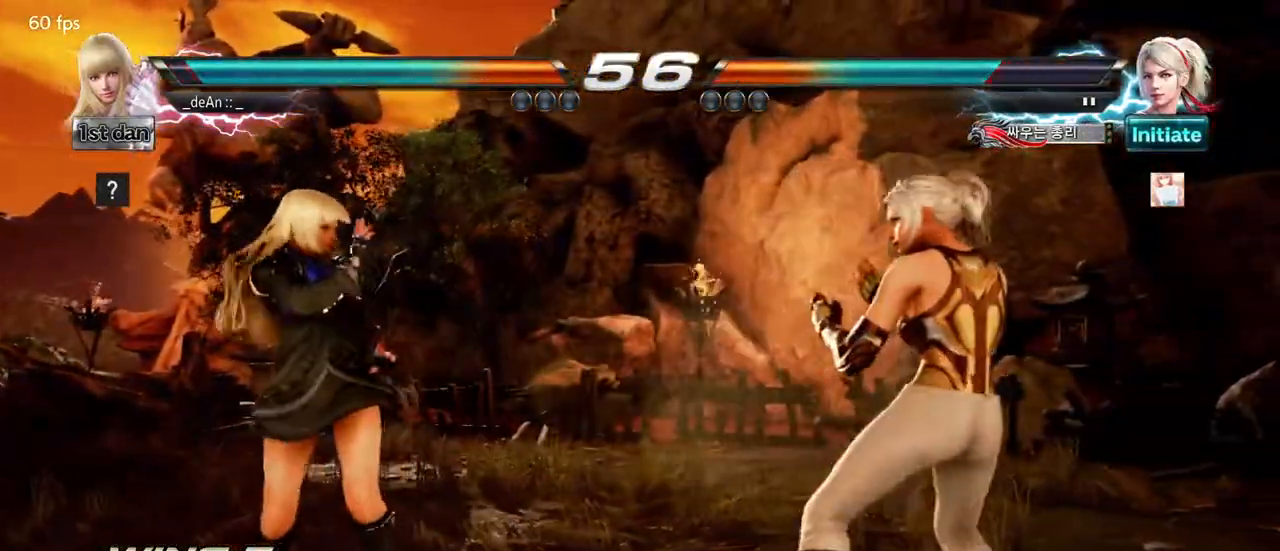
{"buttons": [], "left_stick": "center", "events": [[167, "left_stick", "center"], [233, "left_stick", "right"], [250, "CROSS", "down"], [333, "left_stick", "center"], [350, "CROSS", "up"]]}
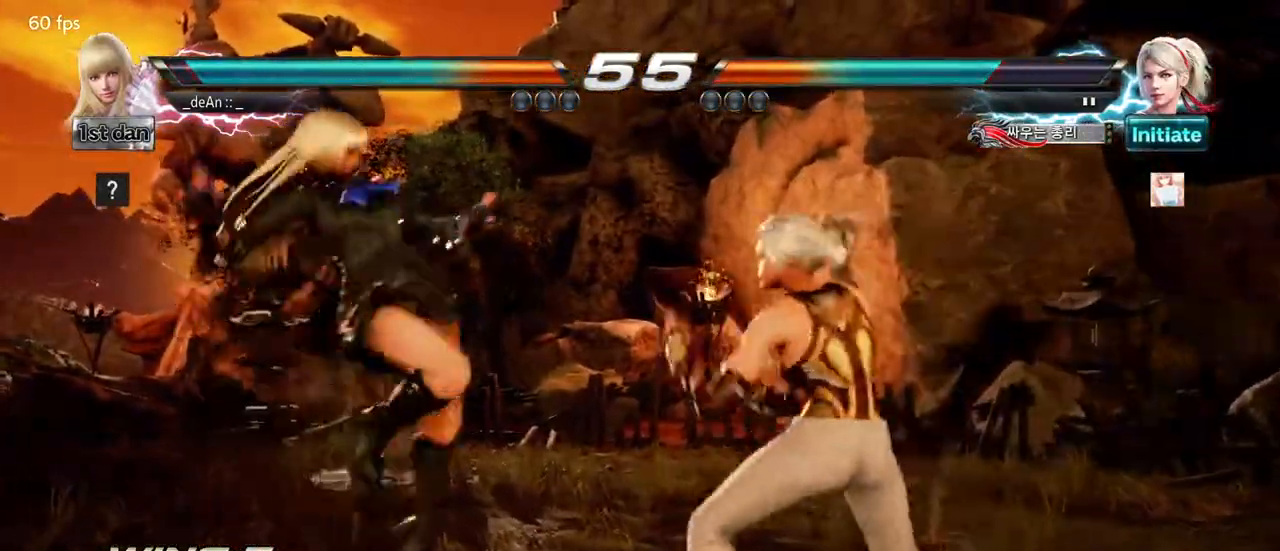
{"buttons": ["SQUARE"], "left_stick": "down-left", "events": [[417, "left_stick", "down-left"], [450, "SQUARE", "down"]]}
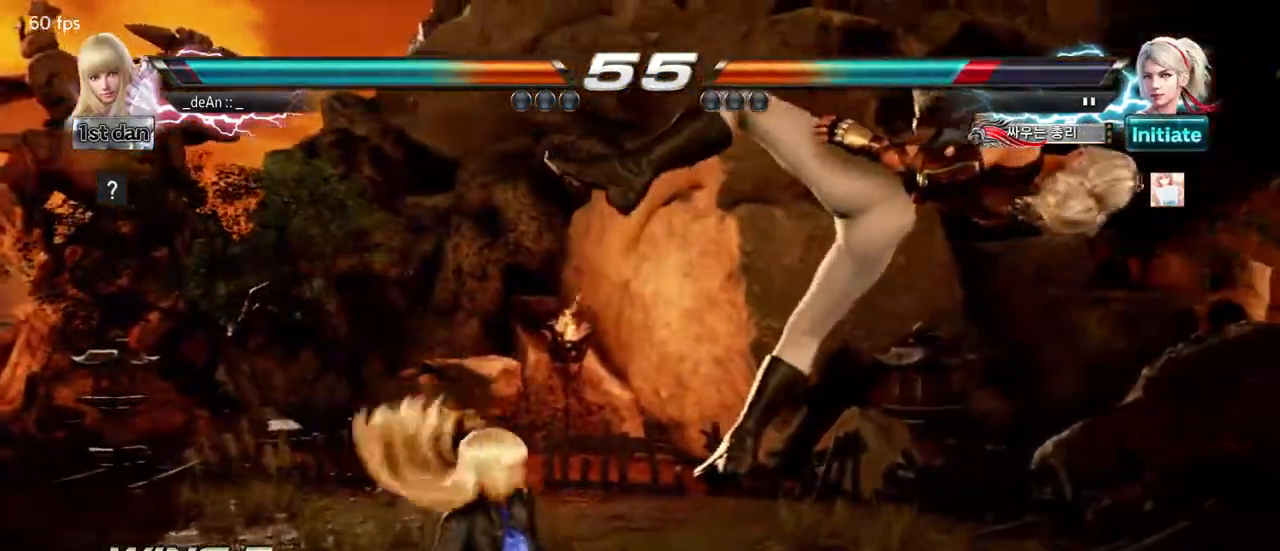
{"buttons": ["TRIANGLE"], "left_stick": "center", "events": [[83, "SQUARE", "up"], [150, "left_stick", "center"], [500, "TRIANGLE", "down"]]}
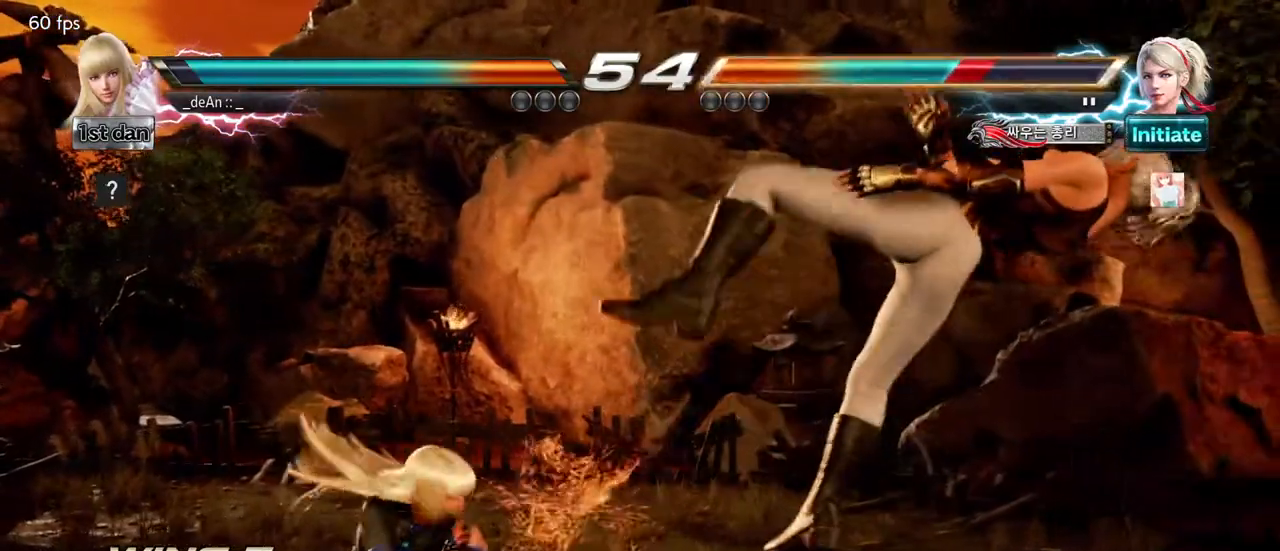
{"buttons": [], "left_stick": "center", "events": [[150, "TRIANGLE", "up"]]}
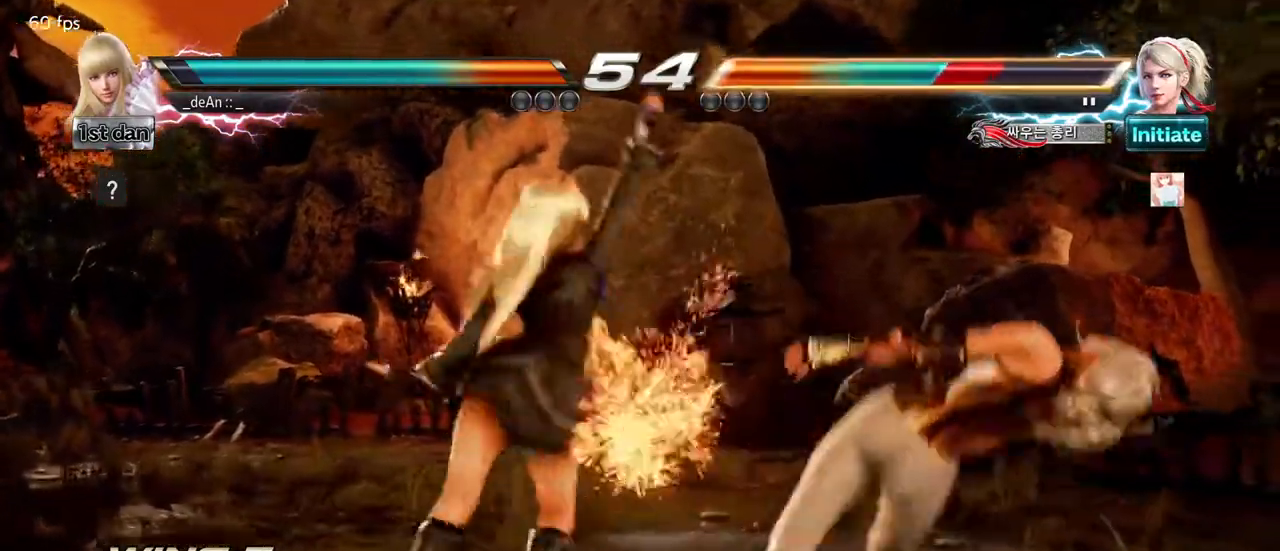
{"buttons": ["TRIANGLE"], "left_stick": "center", "events": [[267, "SQUARE", "down"], [367, "TRIANGLE", "down"], [500, "SQUARE", "up"]]}
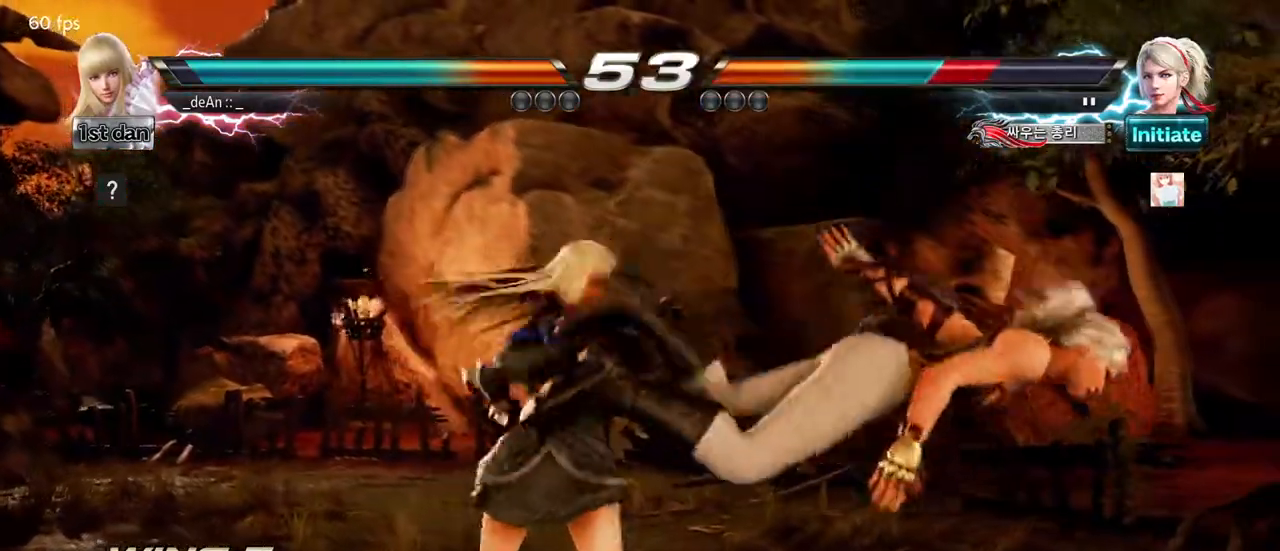
{"buttons": ["TRIANGLE"], "left_stick": "down", "events": [[33, "TRIANGLE", "up"], [400, "left_stick", "down"], [467, "TRIANGLE", "down"]]}
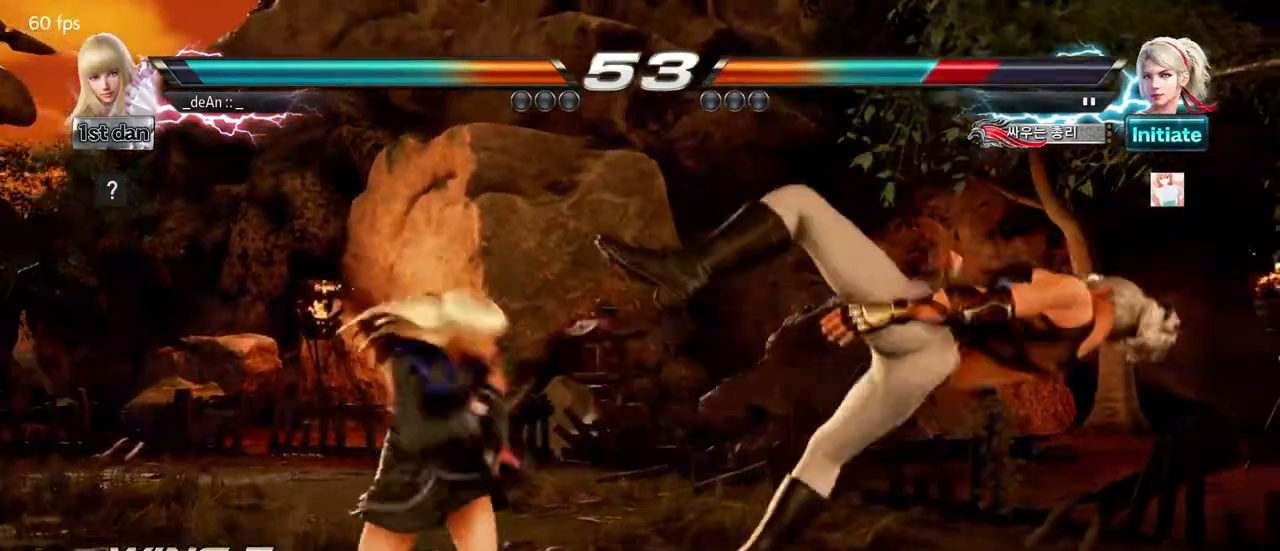
{"buttons": [], "left_stick": "center", "events": [[50, "TRIANGLE", "up"], [100, "TRIANGLE", "down"], [200, "TRIANGLE", "up"], [483, "left_stick", "center"]]}
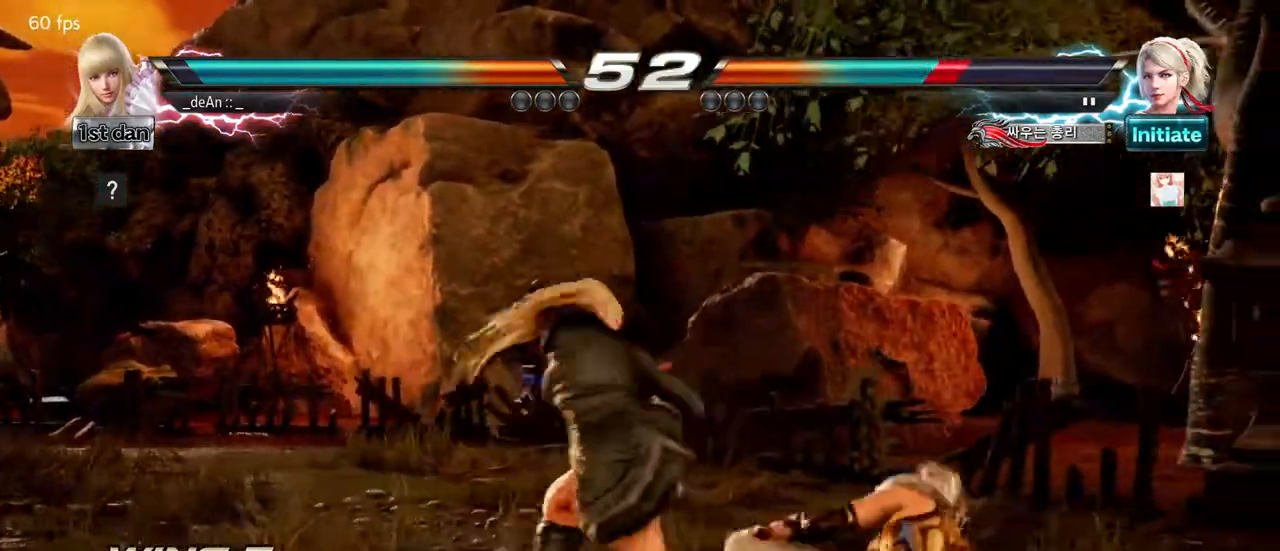
{"buttons": [], "left_stick": "left", "events": [[367, "left_stick", "left"]]}
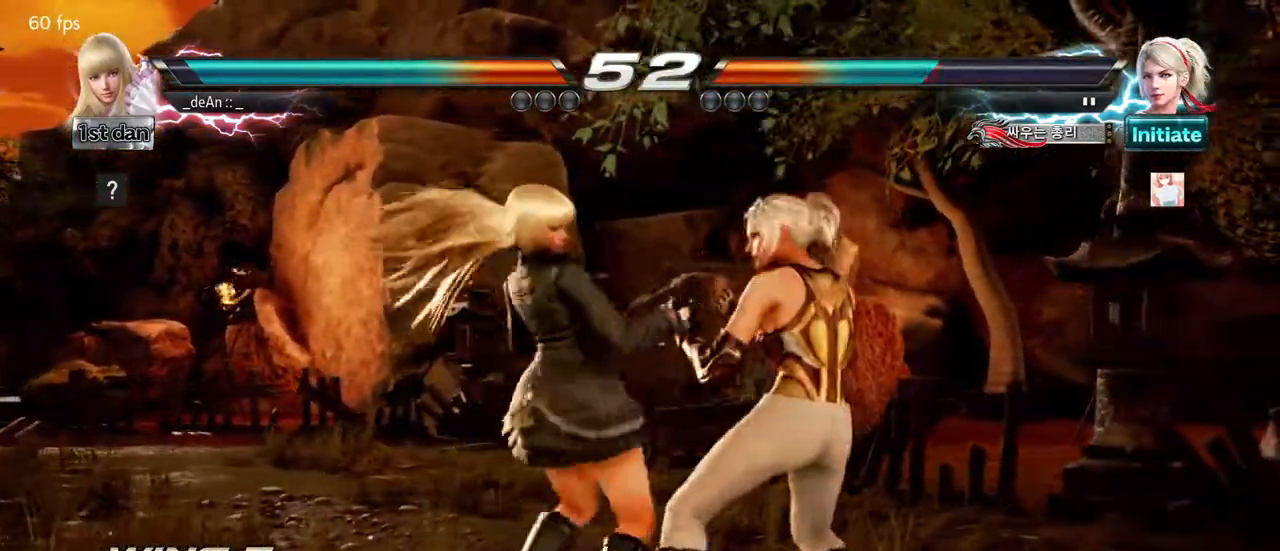
{"buttons": [], "left_stick": "left", "events": []}
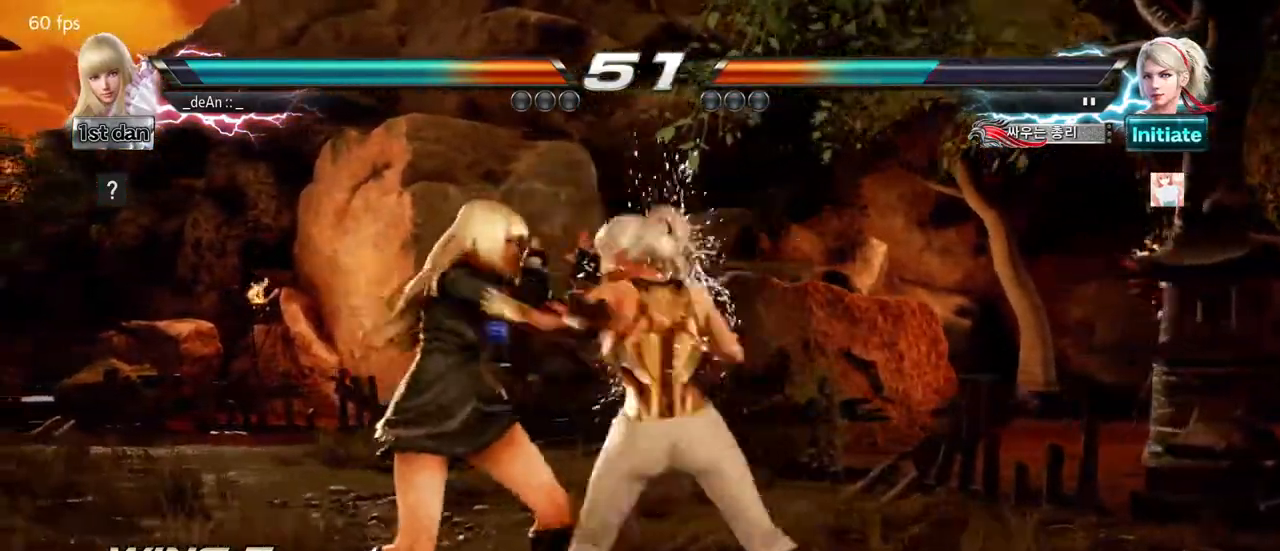
{"buttons": [], "left_stick": "left", "events": []}
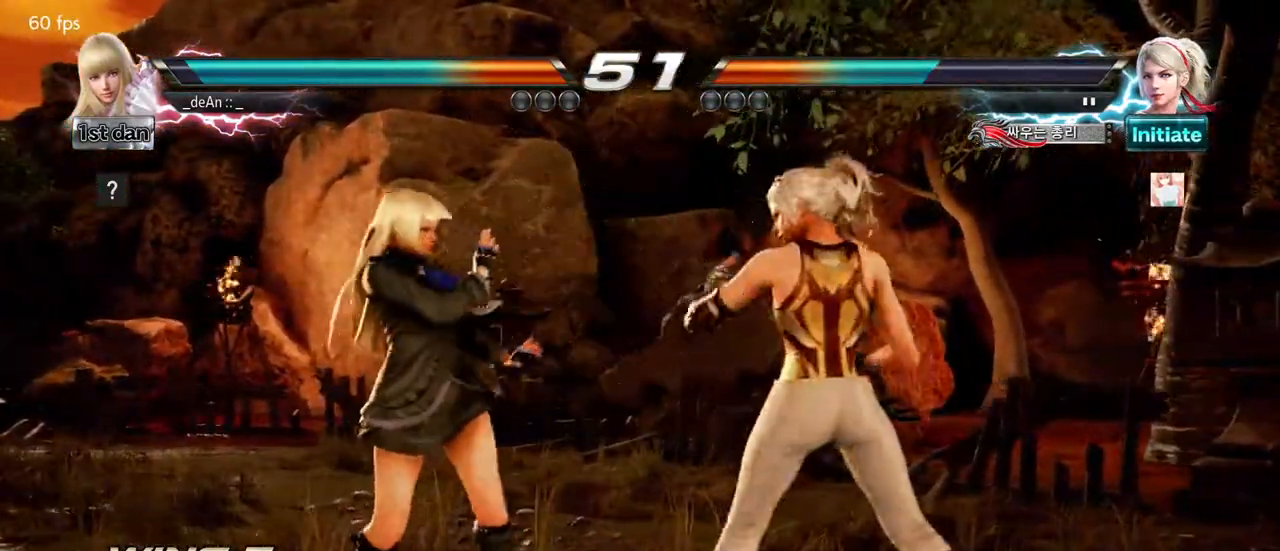
{"buttons": [], "left_stick": "left", "events": []}
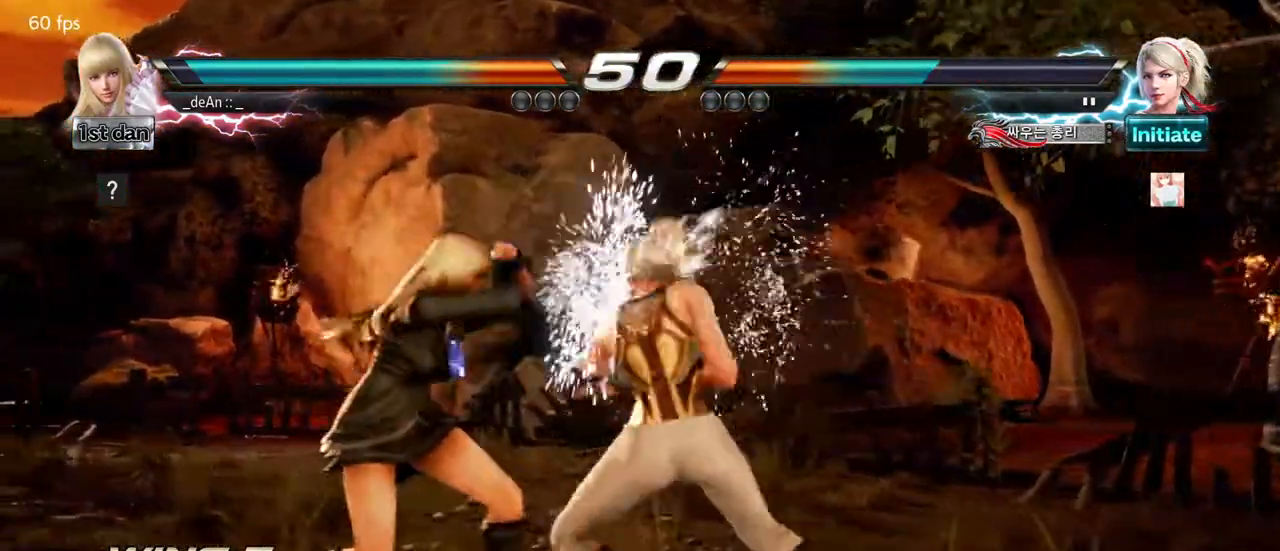
{"buttons": [], "left_stick": "left", "events": []}
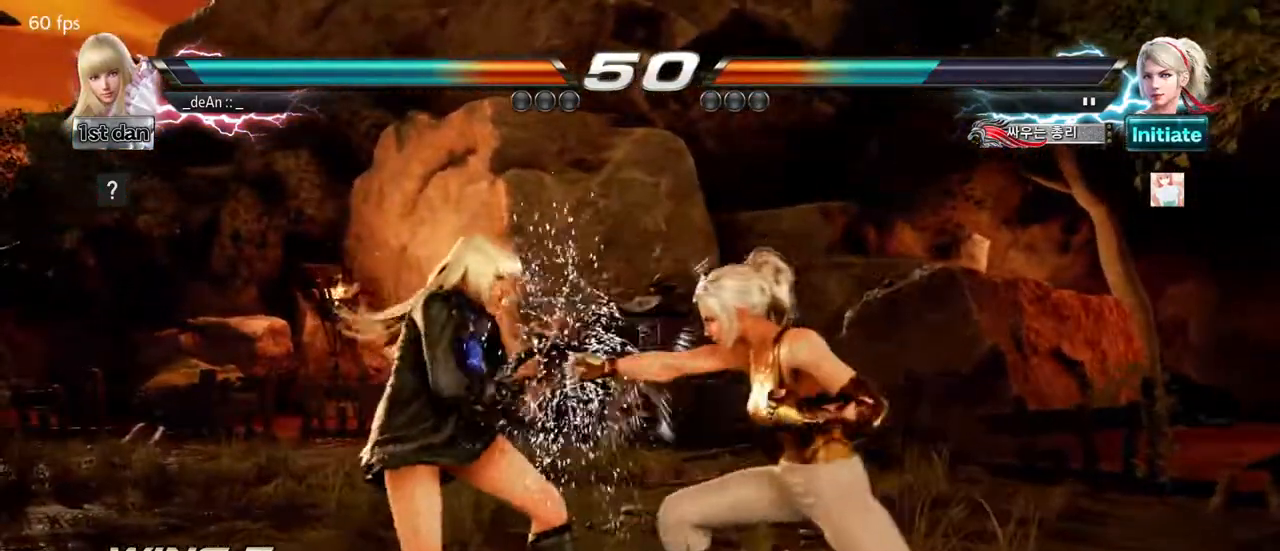
{"buttons": ["CIRCLE"], "left_stick": "down-left", "events": [[17, "left_stick", "center"], [83, "SQUARE", "down"], [217, "SQUARE", "up"], [433, "left_stick", "down-left"], [467, "CIRCLE", "down"]]}
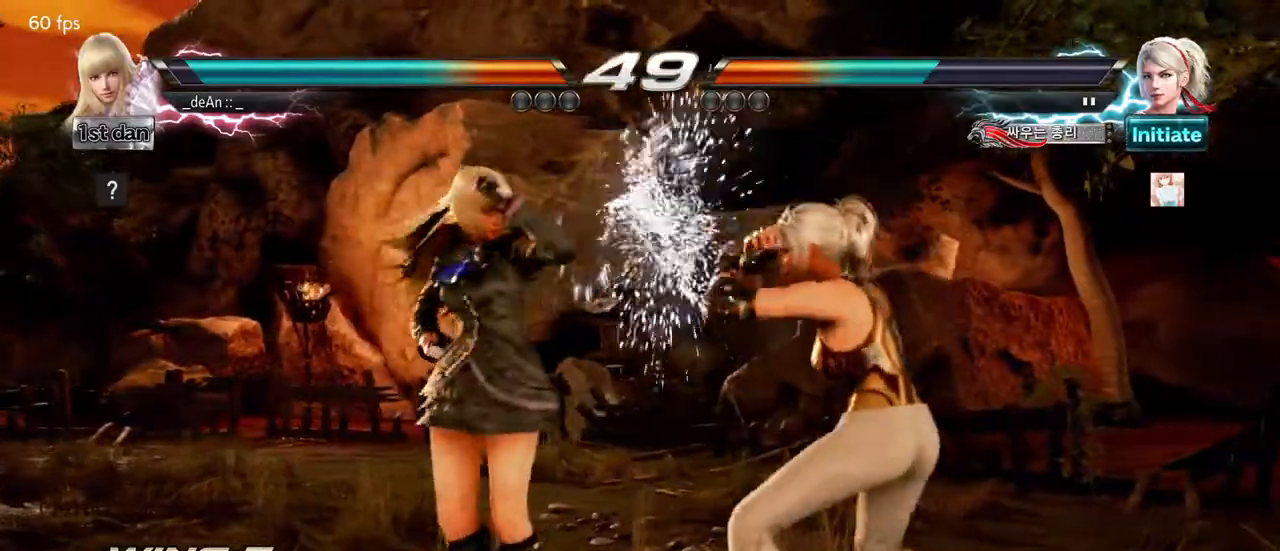
{"buttons": [], "left_stick": "center", "events": [[50, "CIRCLE", "up"], [150, "left_stick", "center"]]}
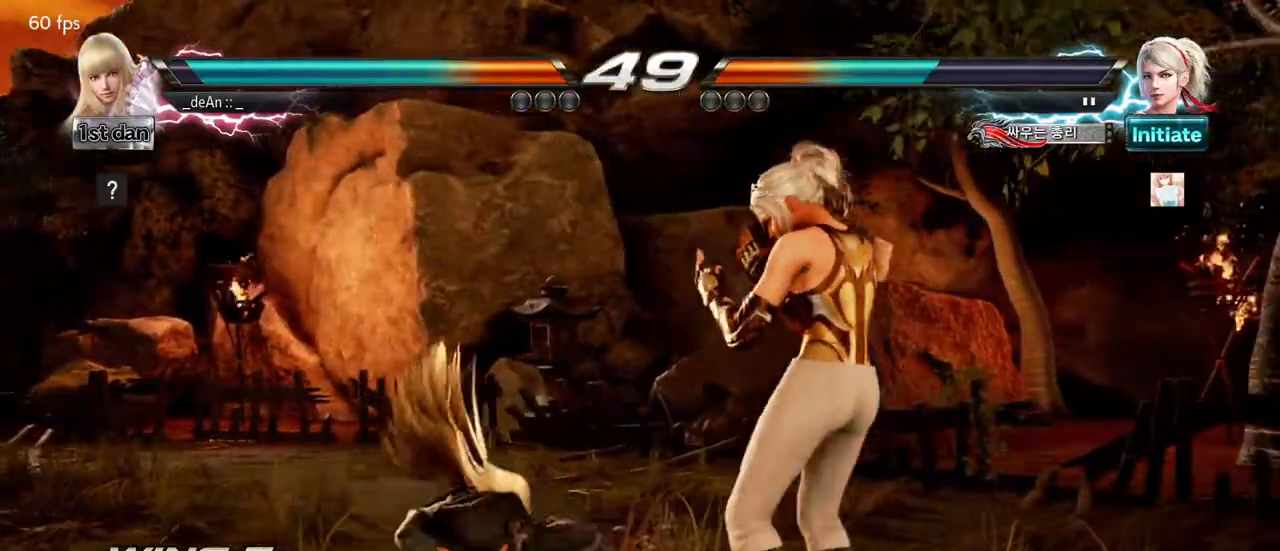
{"buttons": [], "left_stick": "down-left", "events": [[467, "left_stick", "down-left"]]}
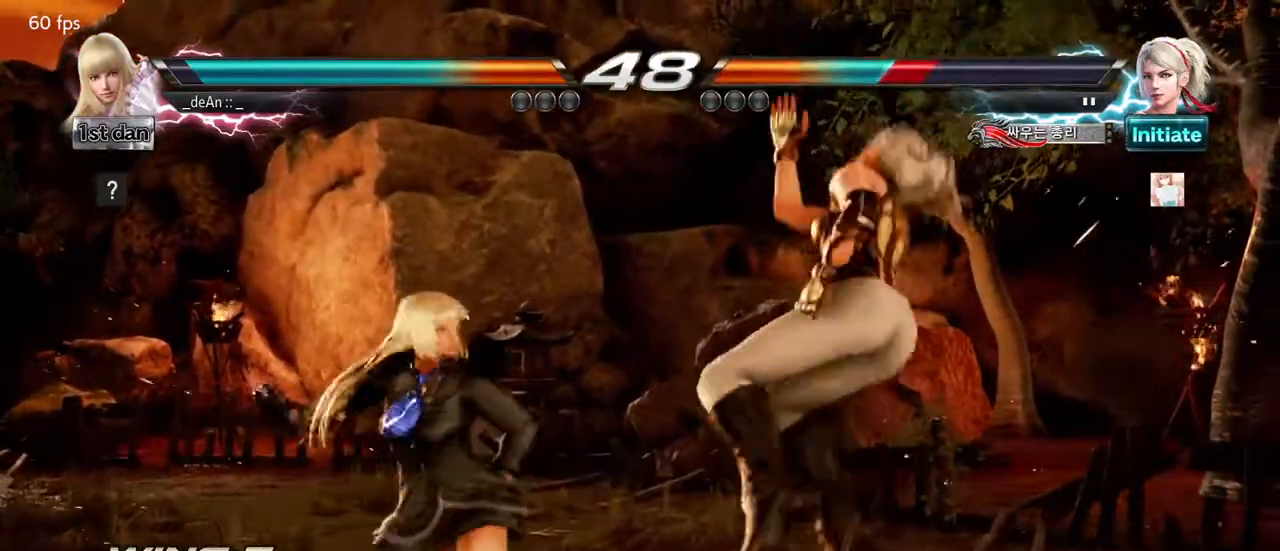
{"buttons": ["TRIANGLE"], "left_stick": "center", "events": [[17, "SQUARE", "down"], [167, "SQUARE", "up"], [217, "left_stick", "center"], [500, "TRIANGLE", "down"]]}